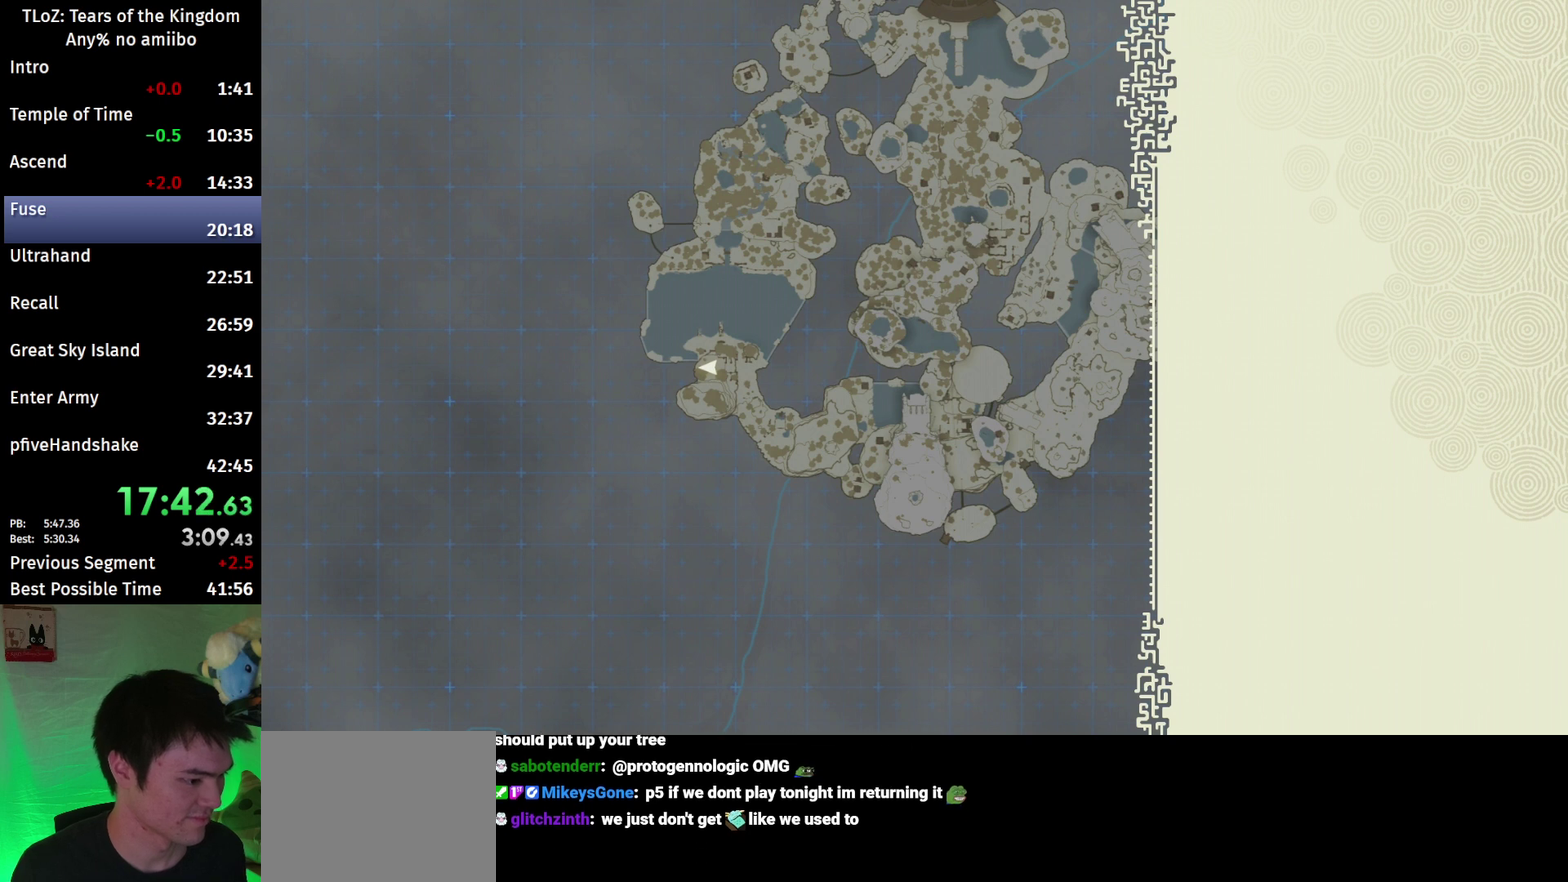
Gameplay with a controller (Nintendo layout); each line is a JSON object with the inputs held at the frame after it. "events" lists button and stick changes between this image and that frame as [ms after this image, input, new state], when the widget could be followed in between. This overlay highlights the sticks when they move; stick clicks (L3 R3) are not distinguishable. Not read: L3 R3.
{"buttons": ["L1"], "left_stick": "center", "right_stick": "center", "events": [[233, "L1", "down"]]}
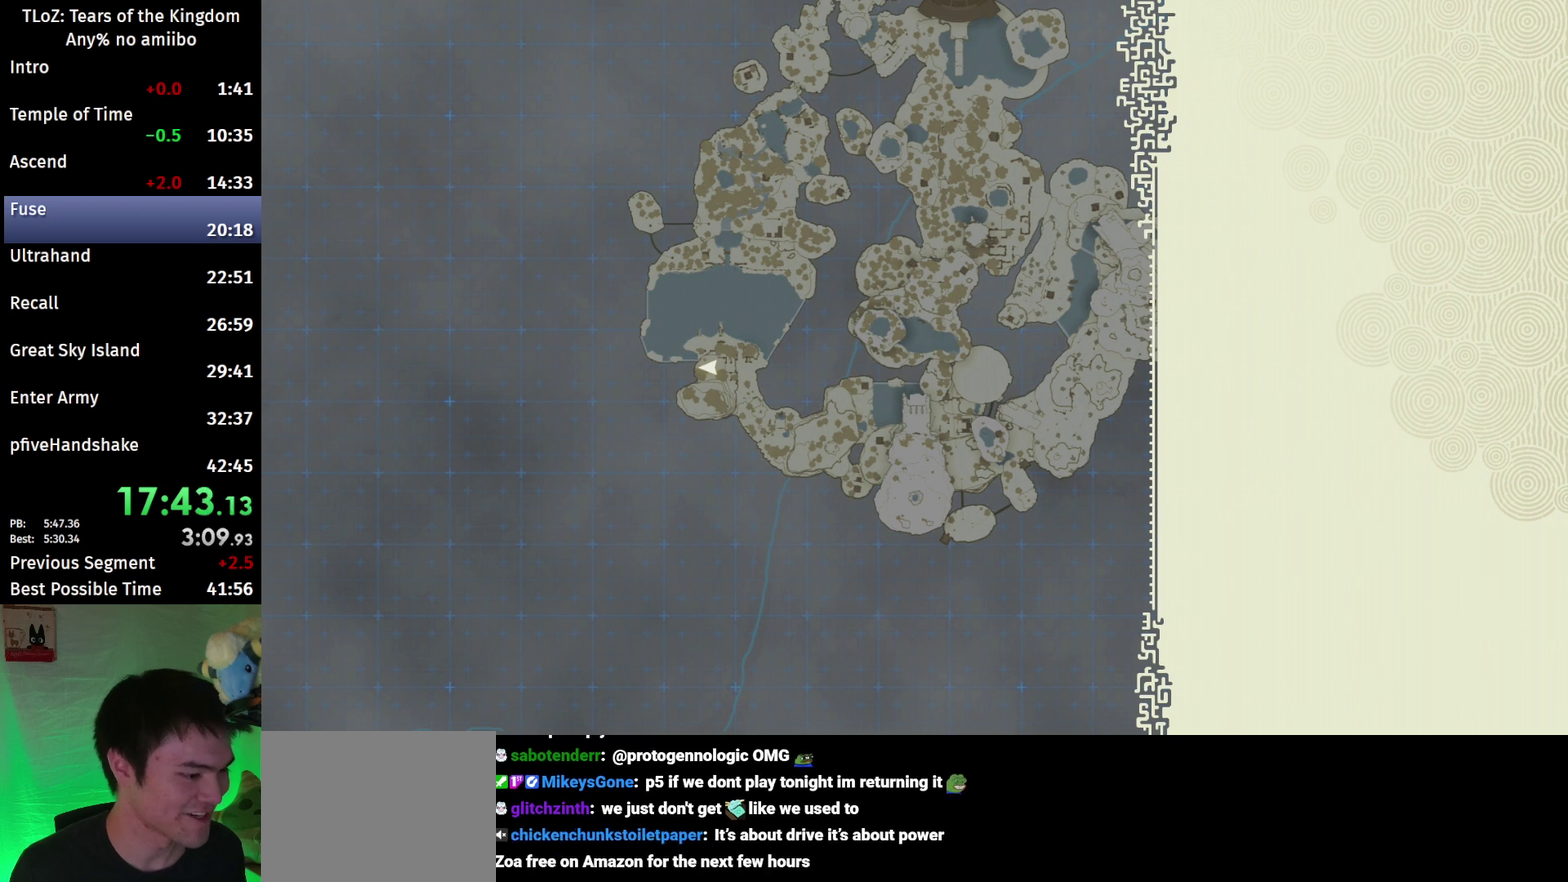
{"buttons": ["L1"], "left_stick": "center", "right_stick": "center"}
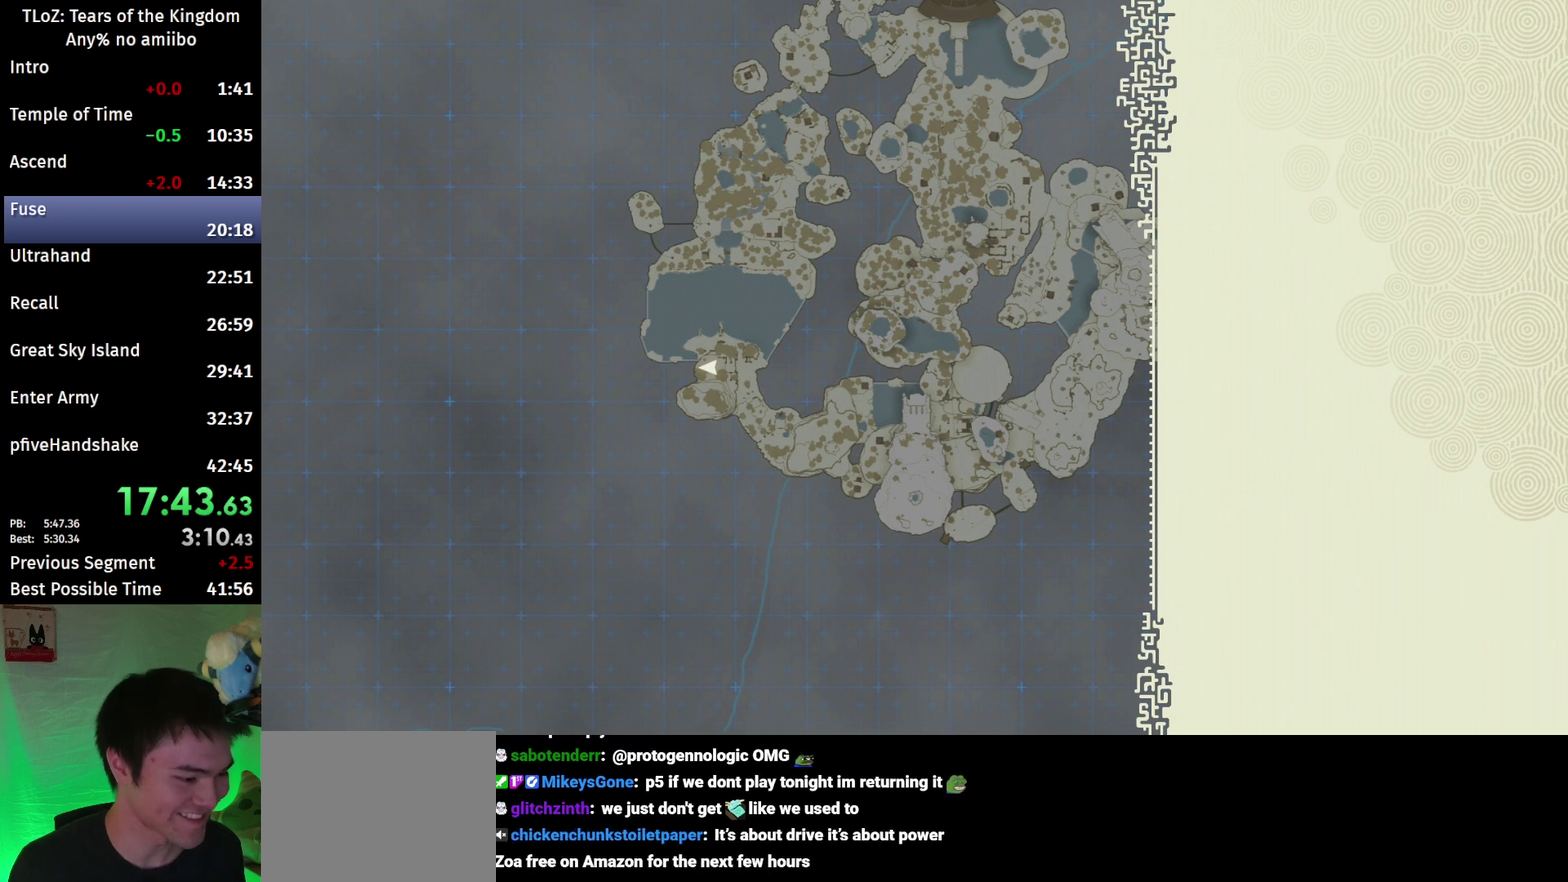
{"buttons": ["L1"], "left_stick": "center", "right_stick": "center"}
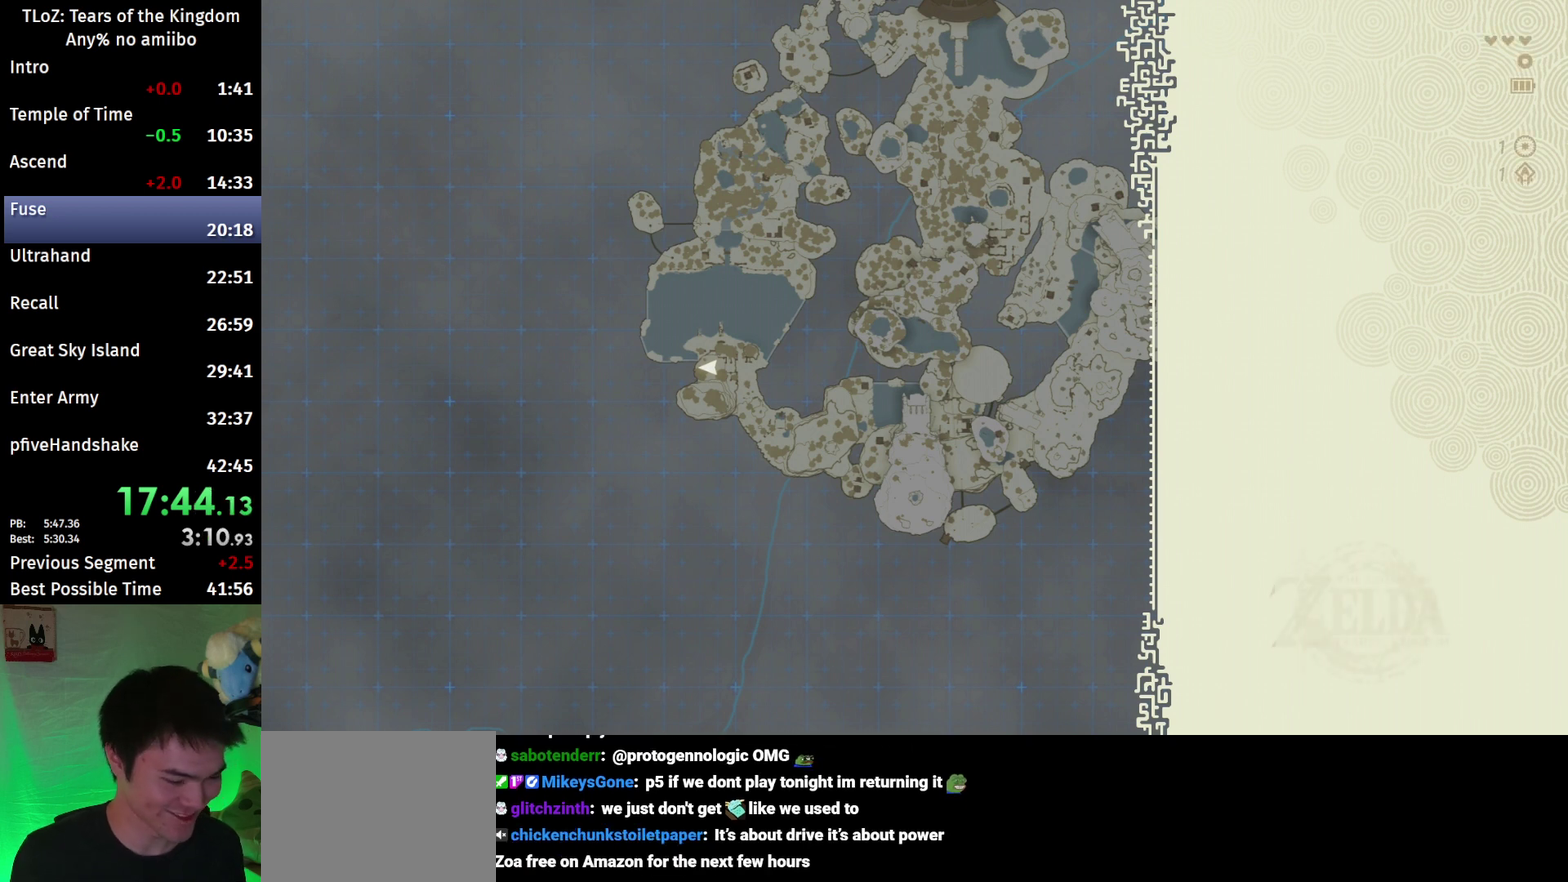
{"buttons": ["L2"], "left_stick": "center", "right_stick": "center", "events": [[100, "L1", "up"], [433, "L2", "down"]]}
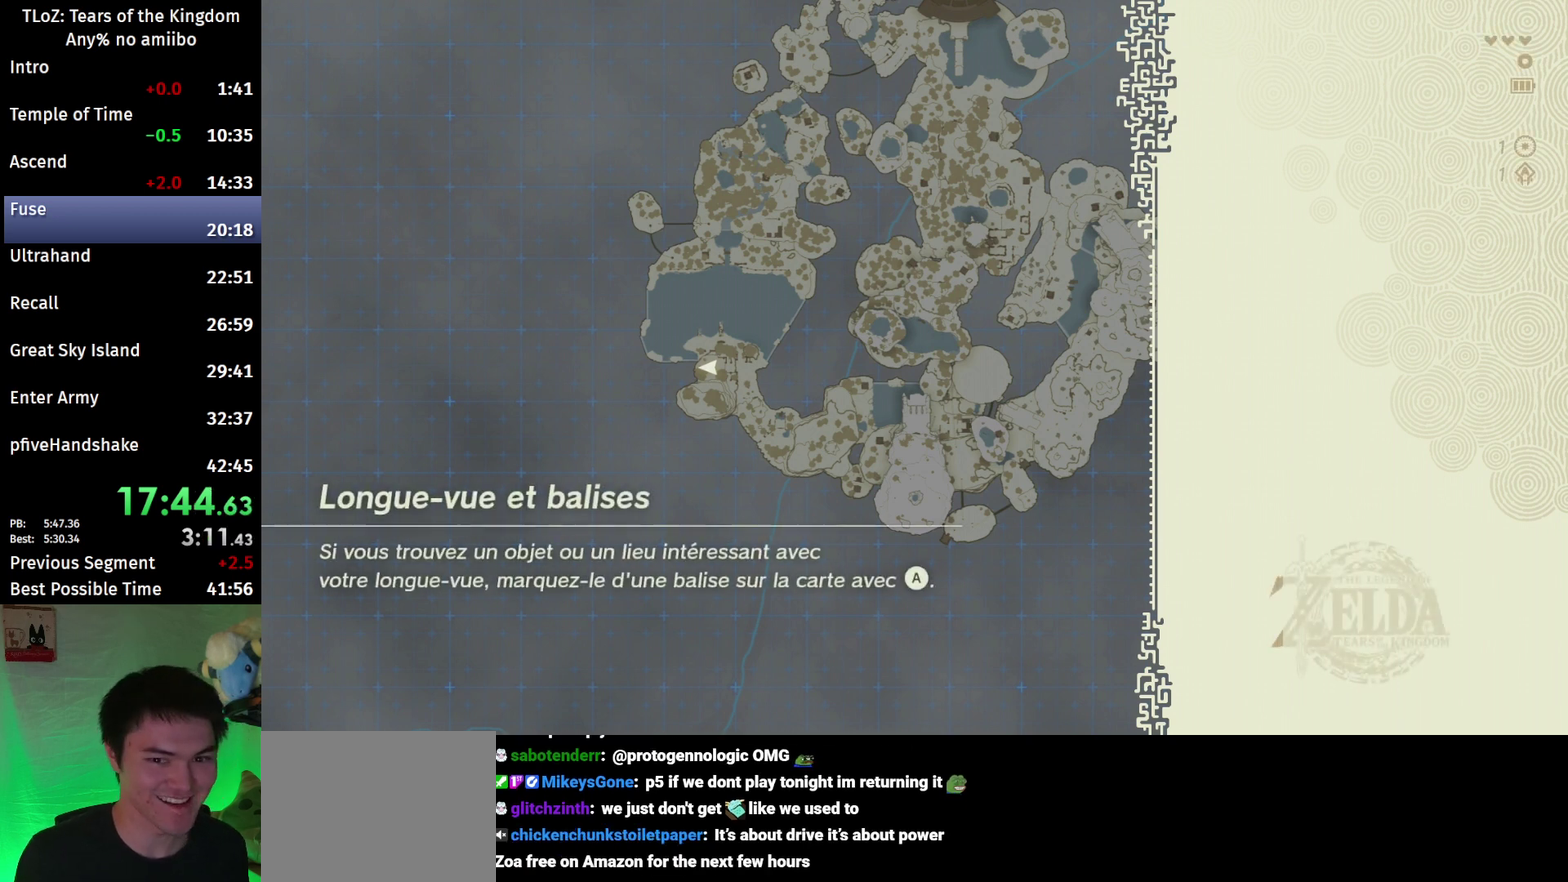
{"buttons": ["L2"], "left_stick": "center", "right_stick": "center", "events": [[33, "L1", "down"], [33, "L2", "up"], [200, "L1", "up"], [200, "L2", "down"], [300, "L2", "up"], [333, "L1", "down"], [467, "L1", "up"], [467, "L2", "down"]]}
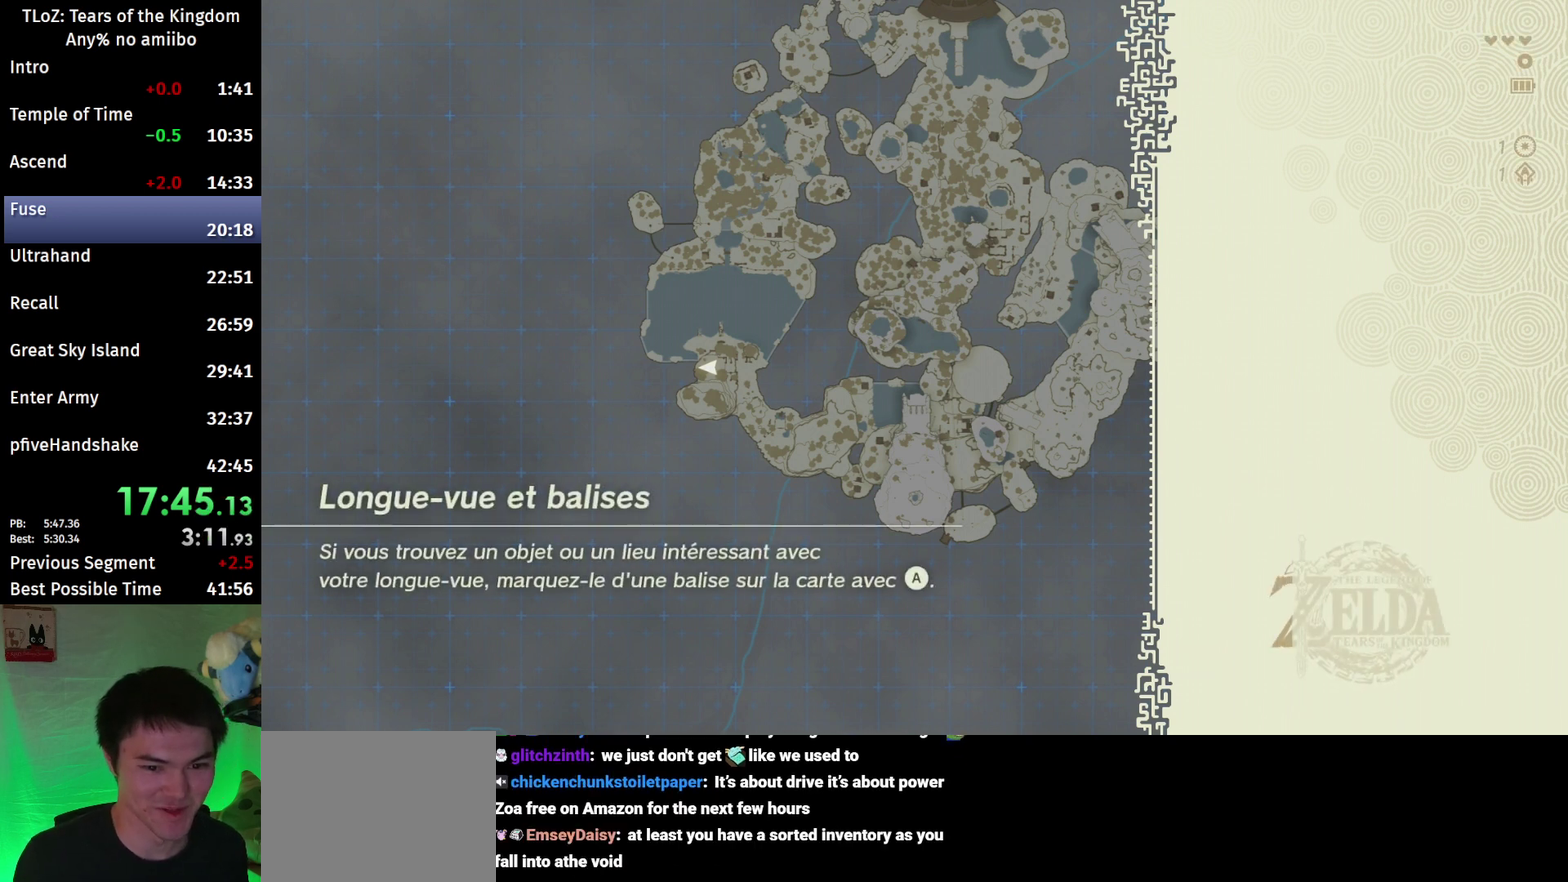
{"buttons": [], "left_stick": "center", "right_stick": "center", "events": [[67, "L1", "down"], [100, "L2", "up"], [267, "L1", "up"]]}
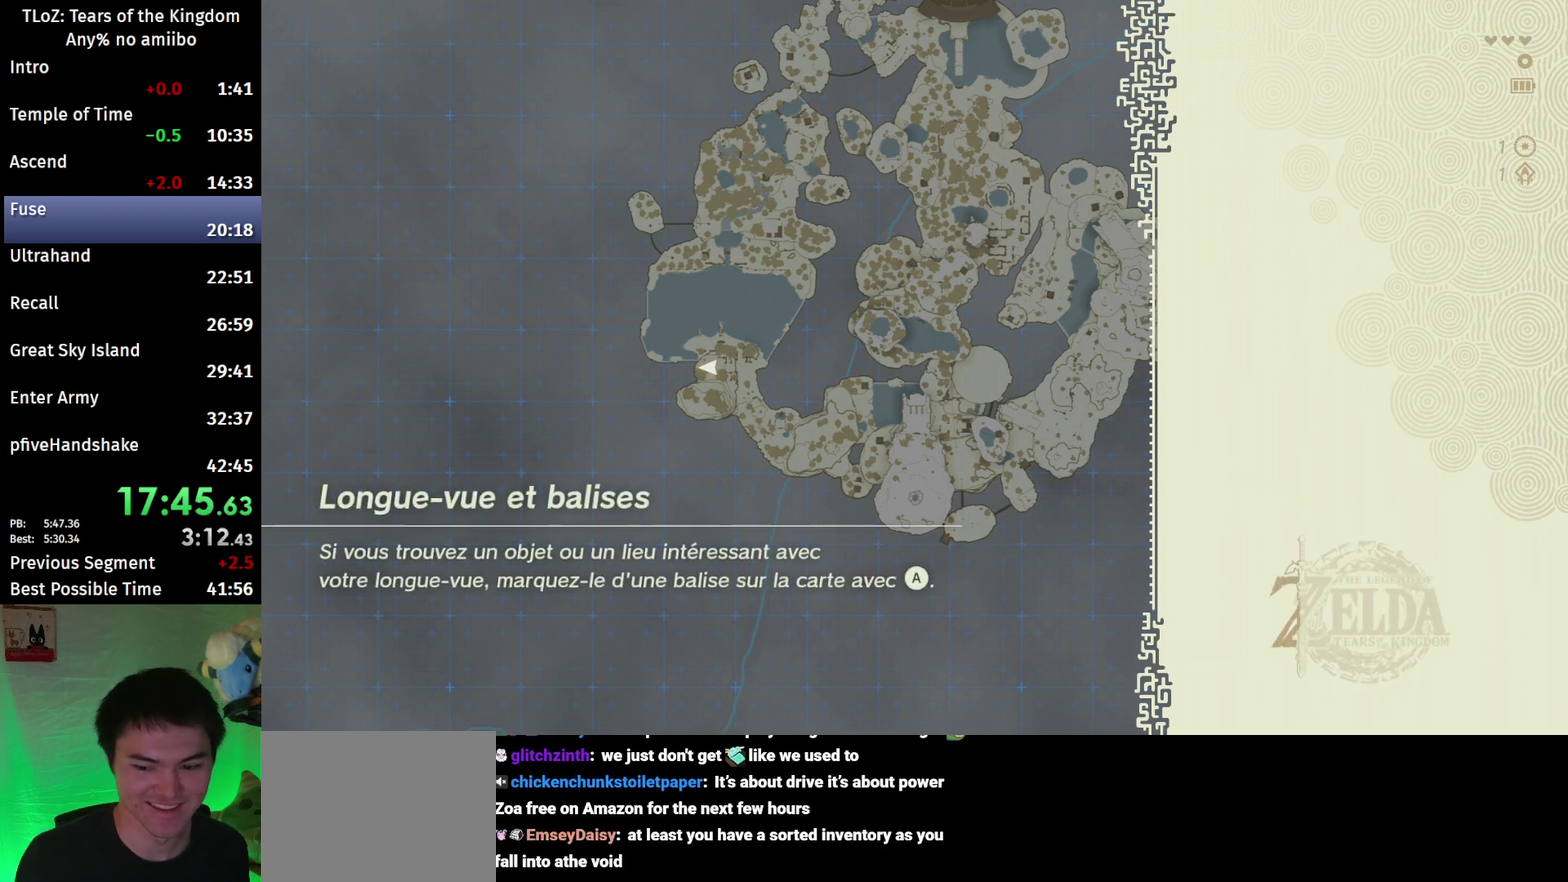
{"buttons": [], "left_stick": "center", "right_stick": "center"}
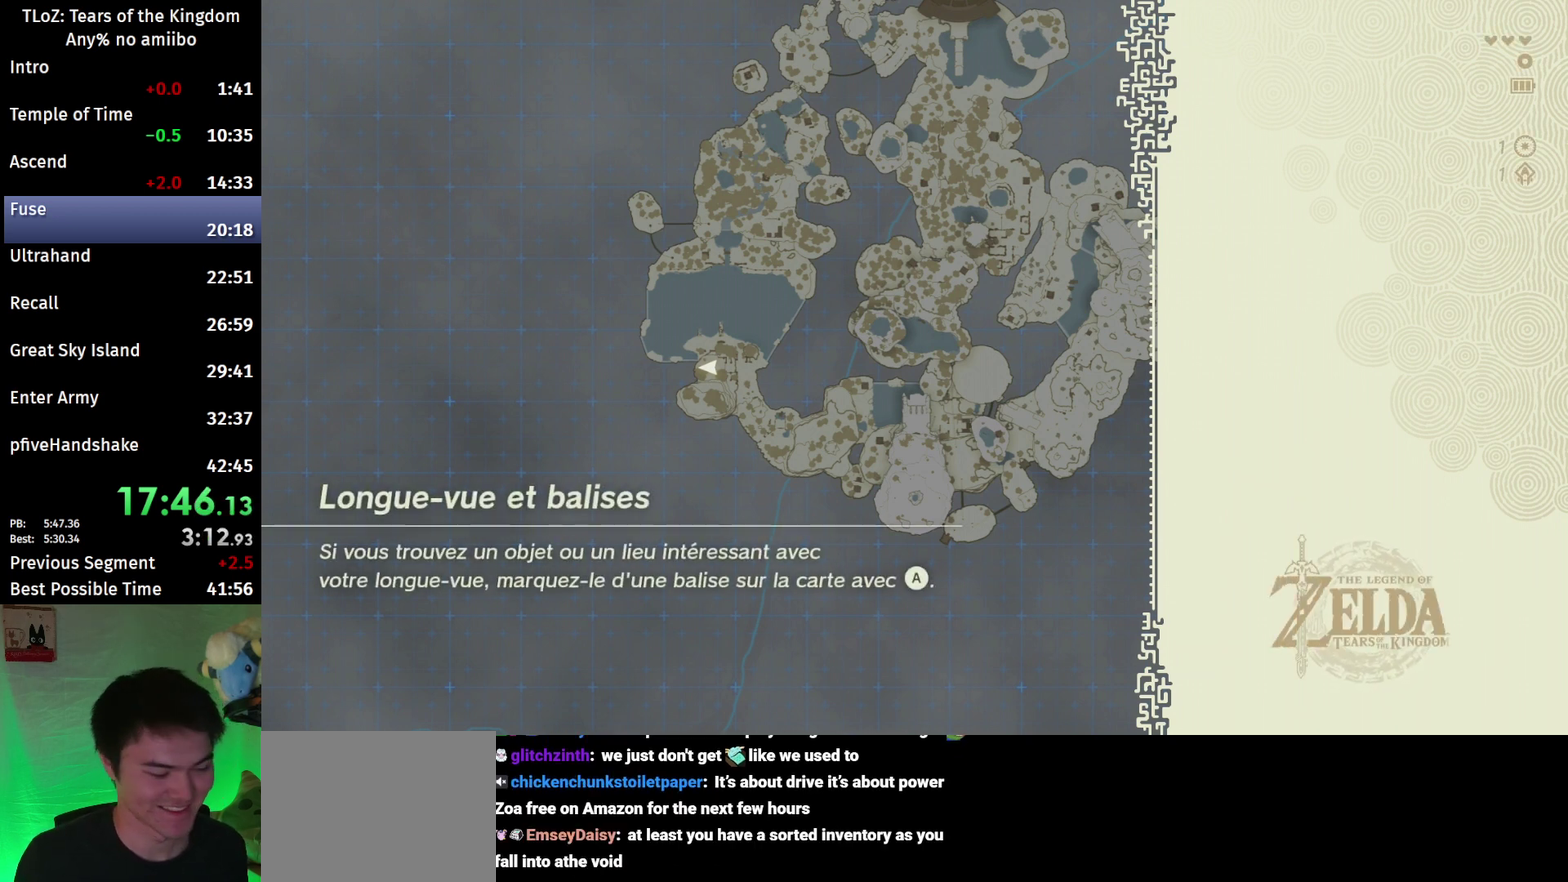
{"buttons": [], "left_stick": "center", "right_stick": "center"}
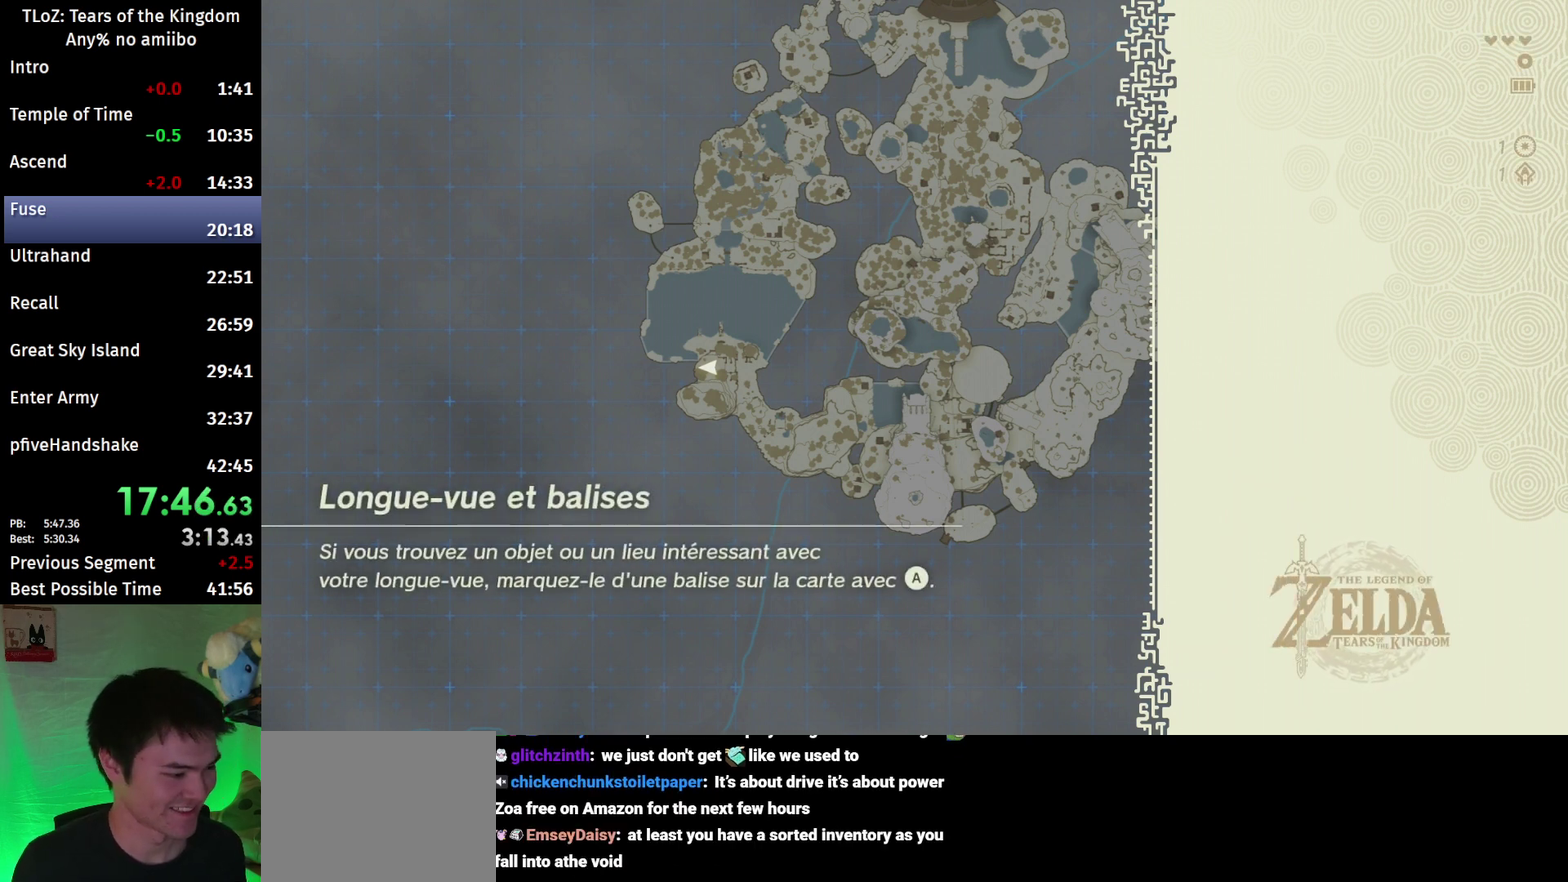
{"buttons": ["X"], "left_stick": "center", "right_stick": "center", "events": [[400, "X", "down"], [433, "X", "up"], [500, "X", "down"]]}